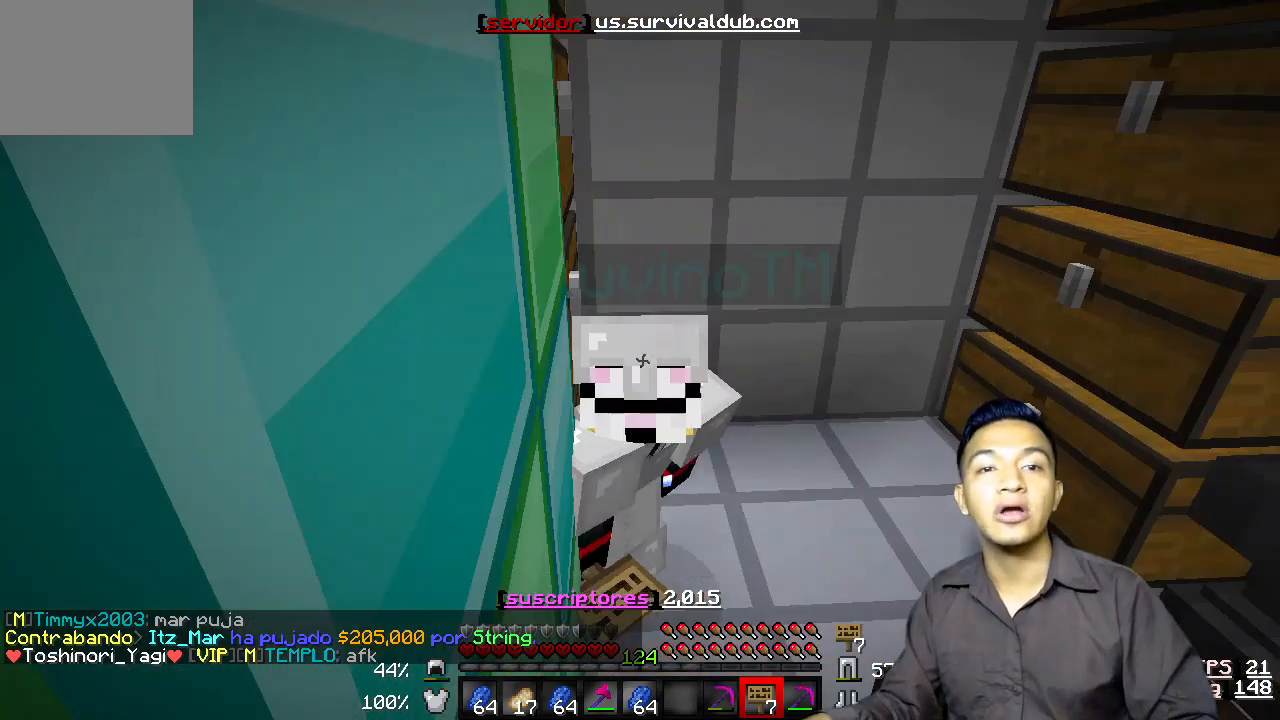
Gameplay with keyboard; each line is a JSON object with the keys held at the frame after it. "events" lists presses ("down") and releases ("up") of "a", "d", "s" and "w" between this image and that frame as [ms after this image, input, new state], when the widget could be followed in between. No other keys are recorded. Mouse input is not recorded.
{"keys": [], "events": []}
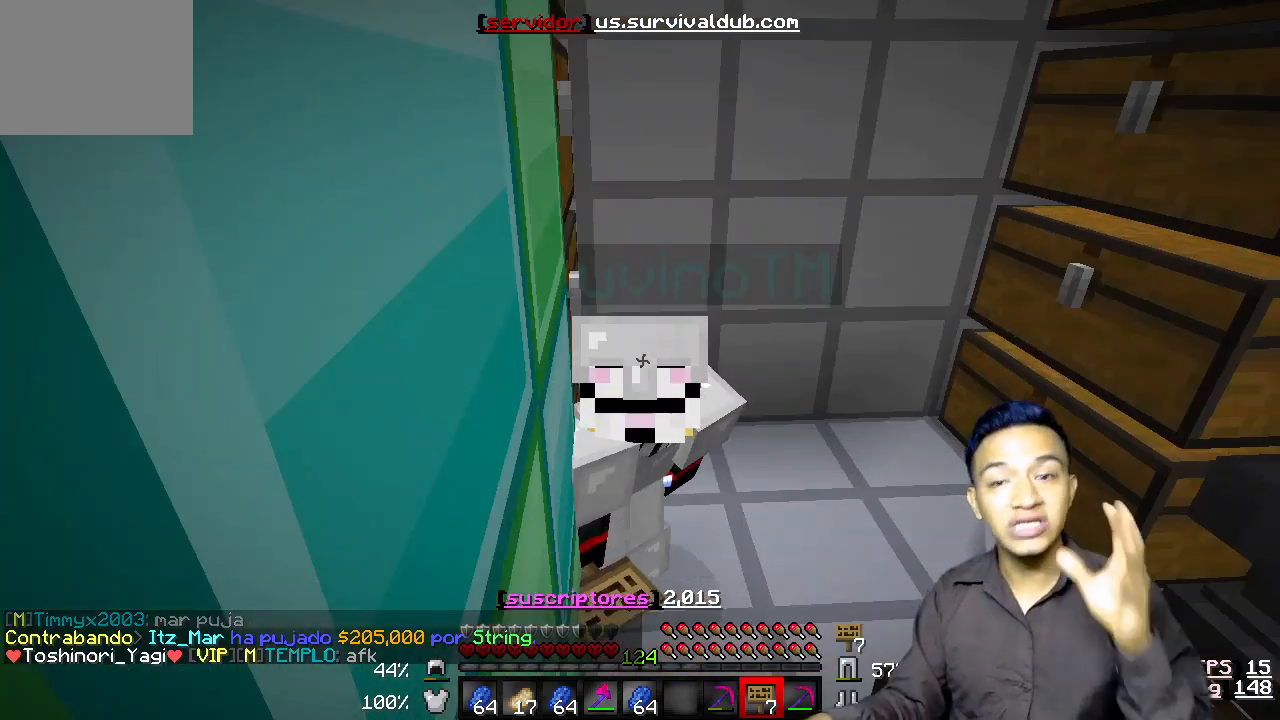
{"keys": [], "events": []}
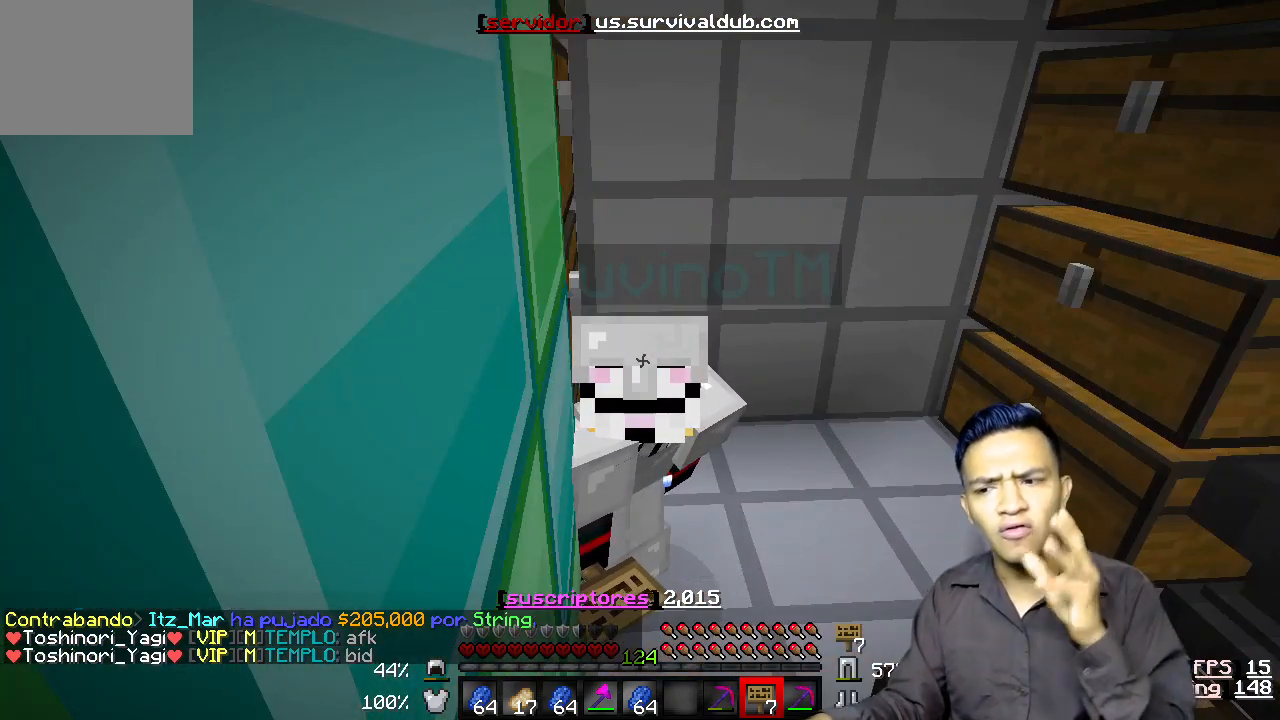
{"keys": ["a"], "events": [[433, "a", "down"]]}
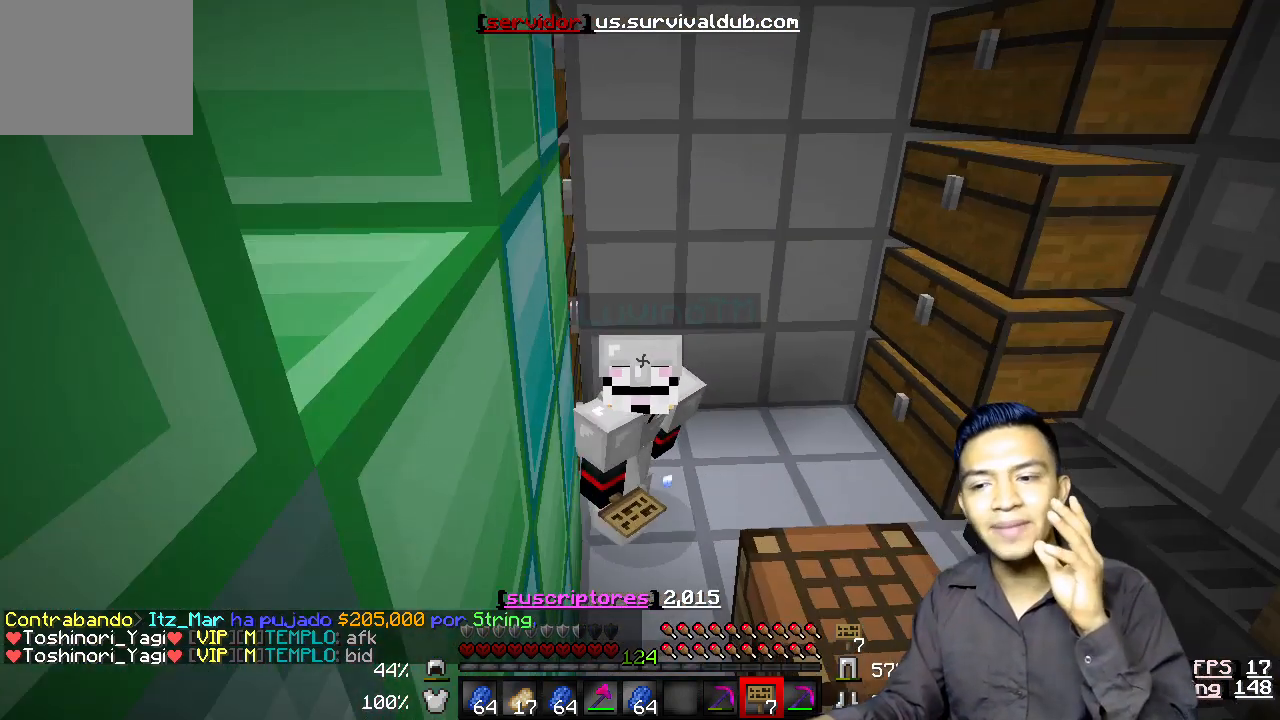
{"keys": ["a"], "events": []}
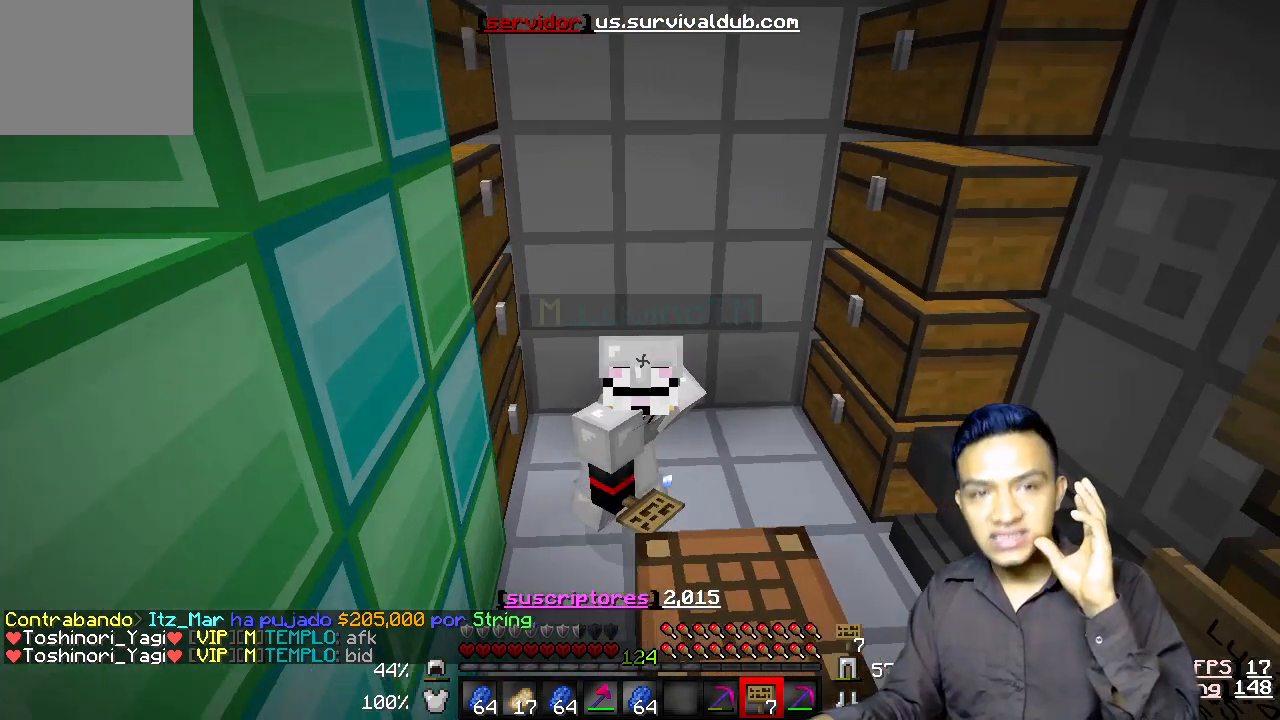
{"keys": [], "events": [[233, "a", "up"]]}